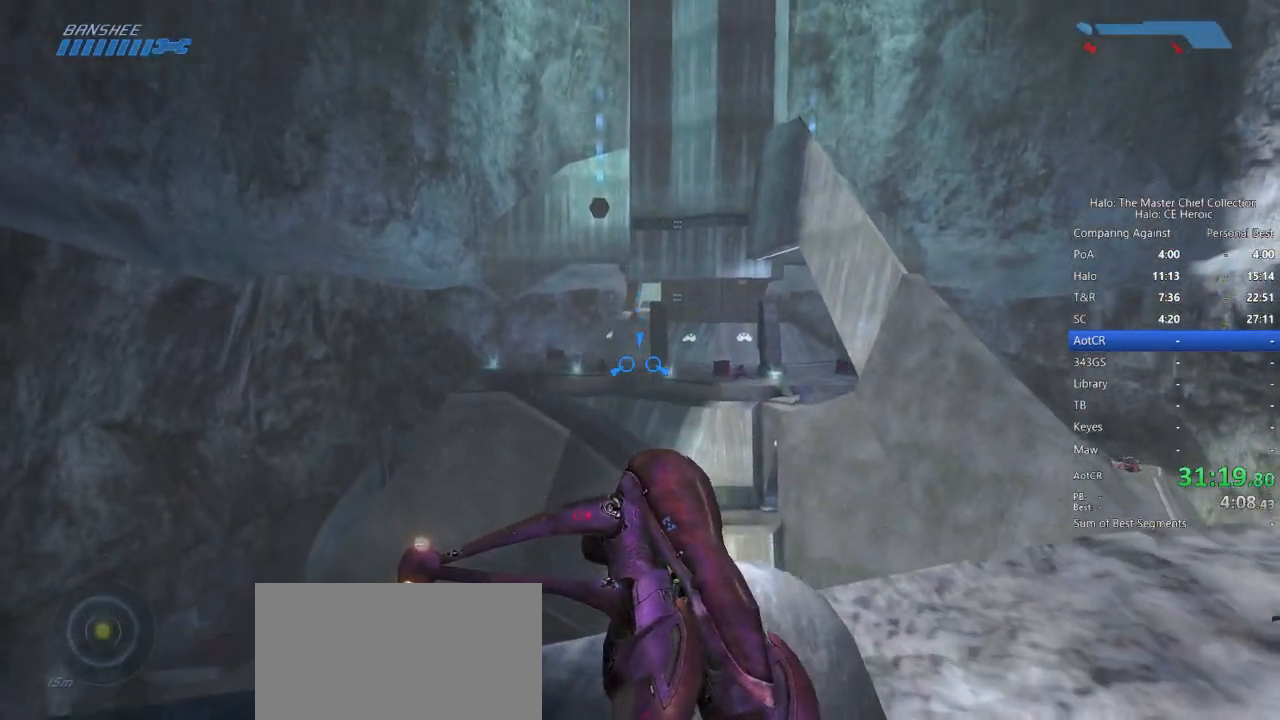
Gameplay with keyboard and mouse; each line is a JSON object with the keys and mouse buttons held at the frame after it. "events" lists presses ("down") and releases ("up") of "a", "alt", "c", "caps_lock", "ctrl", "d", "e", "escape", "f", "g", "q", "r", "s", "shift", "space", "tab", "v", "w", "x", "z", "mouse_left", "mouse_right", "mouse_mb4" and "mouse_mb5" between this image and that frame as [ms after this image, input, new state], when the widget could be followed in between. "mouse_left", "mouse_right", "mouse_mb4", "mouse_mb5" = the "left", "right", "mb4", "mb5" buttons of the "mouse" list. No other keys are recorded. Not read: mouse_move.
{"keys": ["w"], "mouse": [], "events": []}
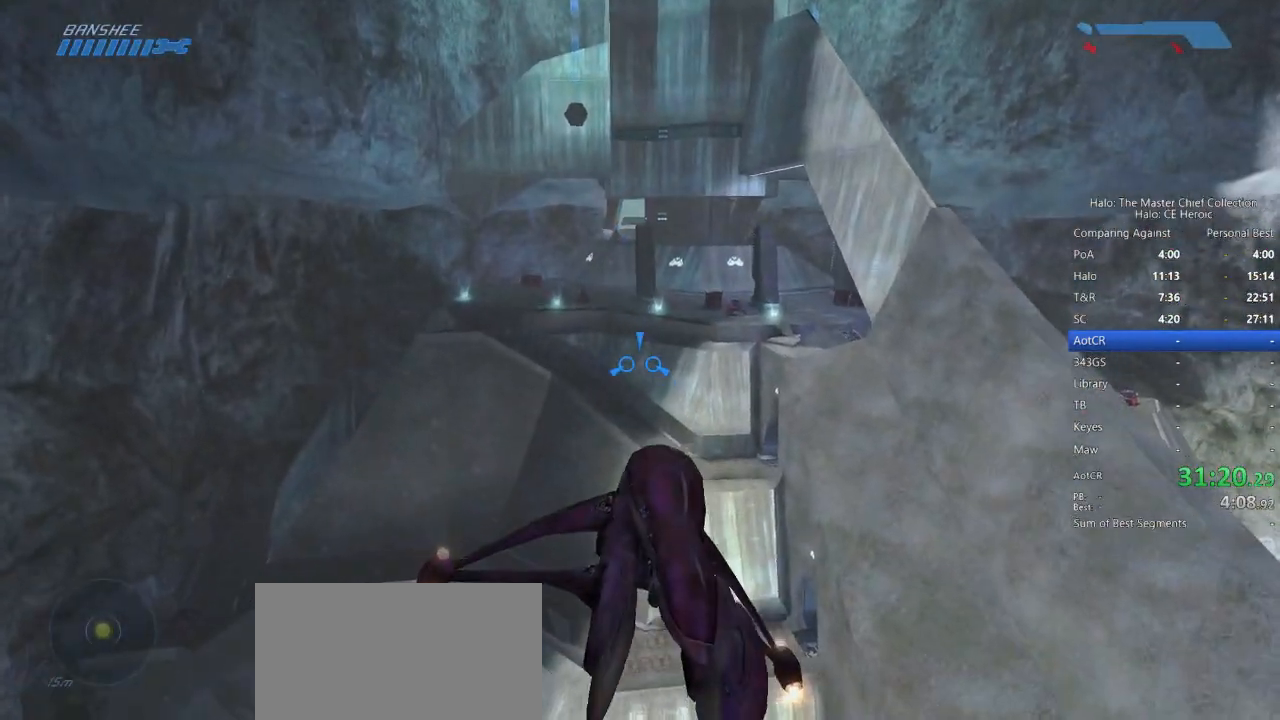
{"keys": ["w"], "mouse": [], "events": []}
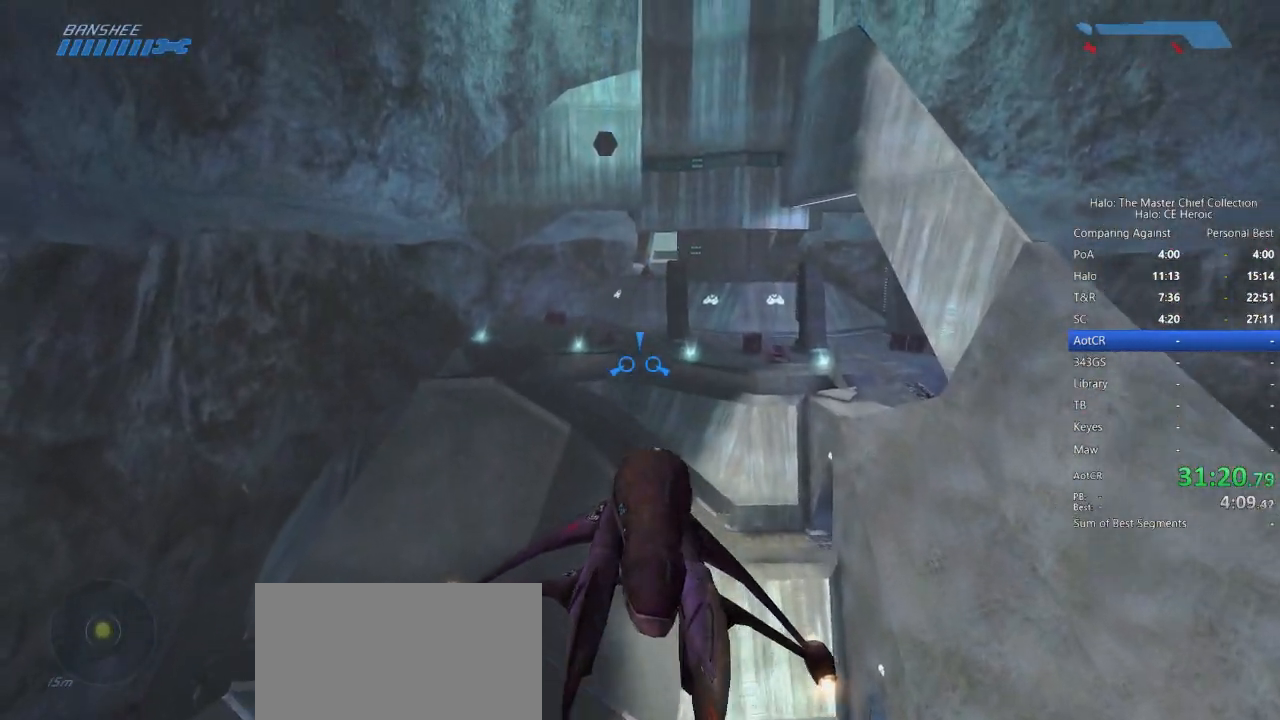
{"keys": ["w"], "mouse": [], "events": []}
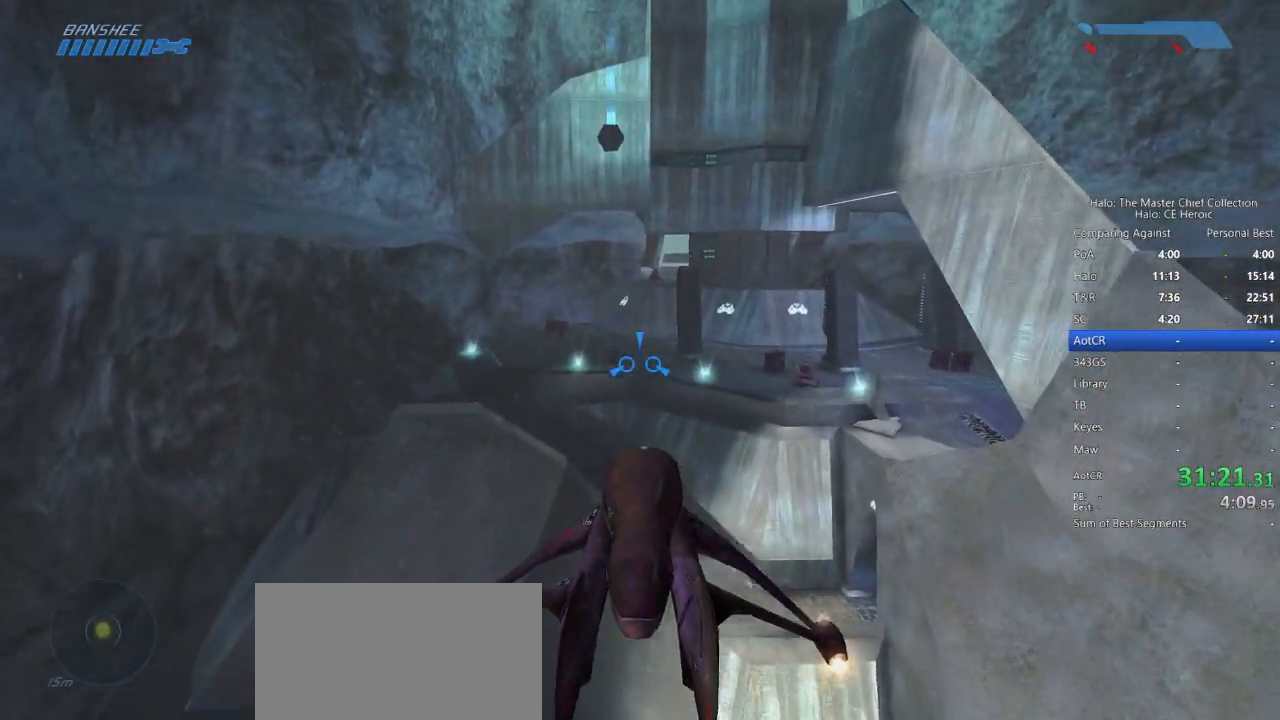
{"keys": ["w"], "mouse": []}
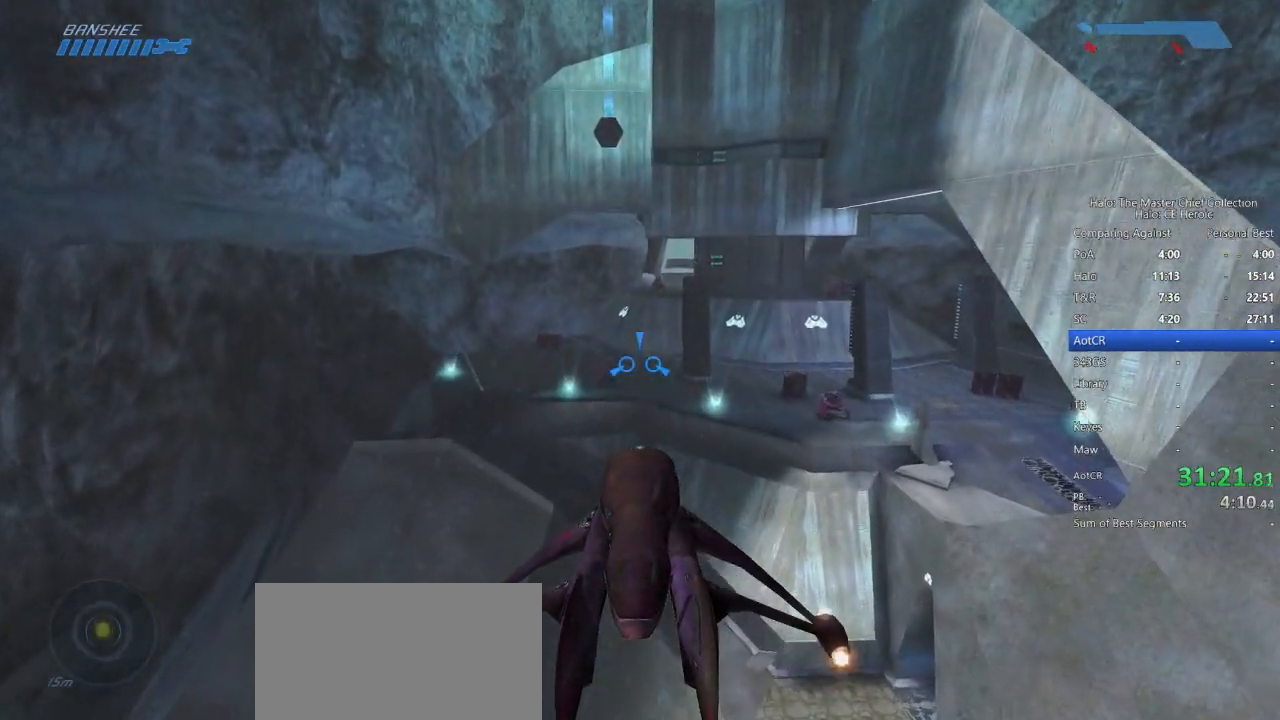
{"keys": ["w"], "mouse": [], "events": []}
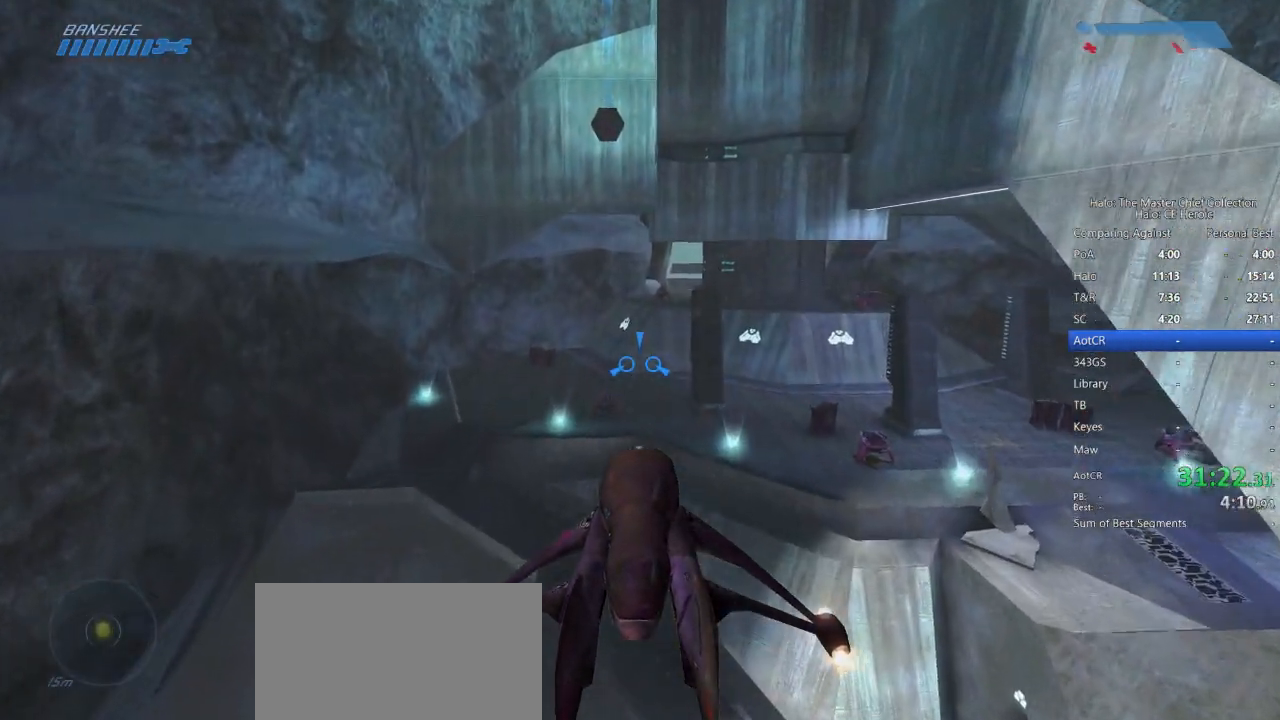
{"keys": ["w"], "mouse": [], "events": []}
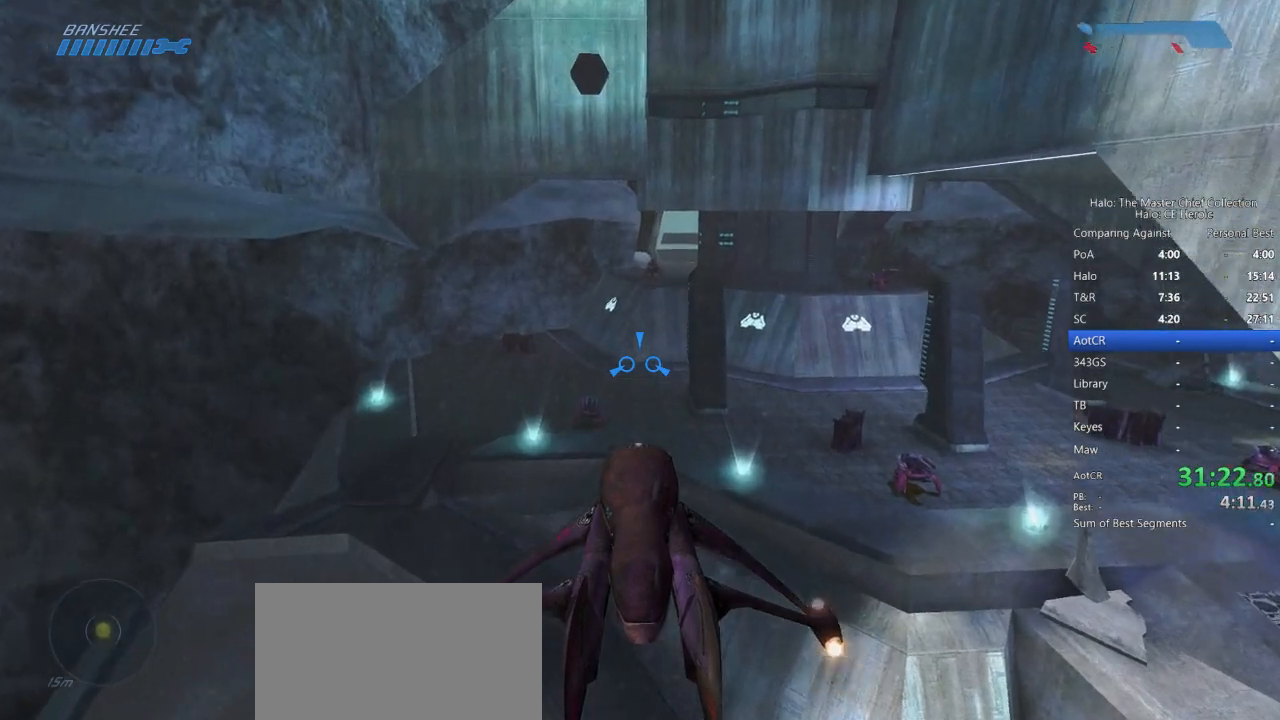
{"keys": ["w"], "mouse": [], "events": []}
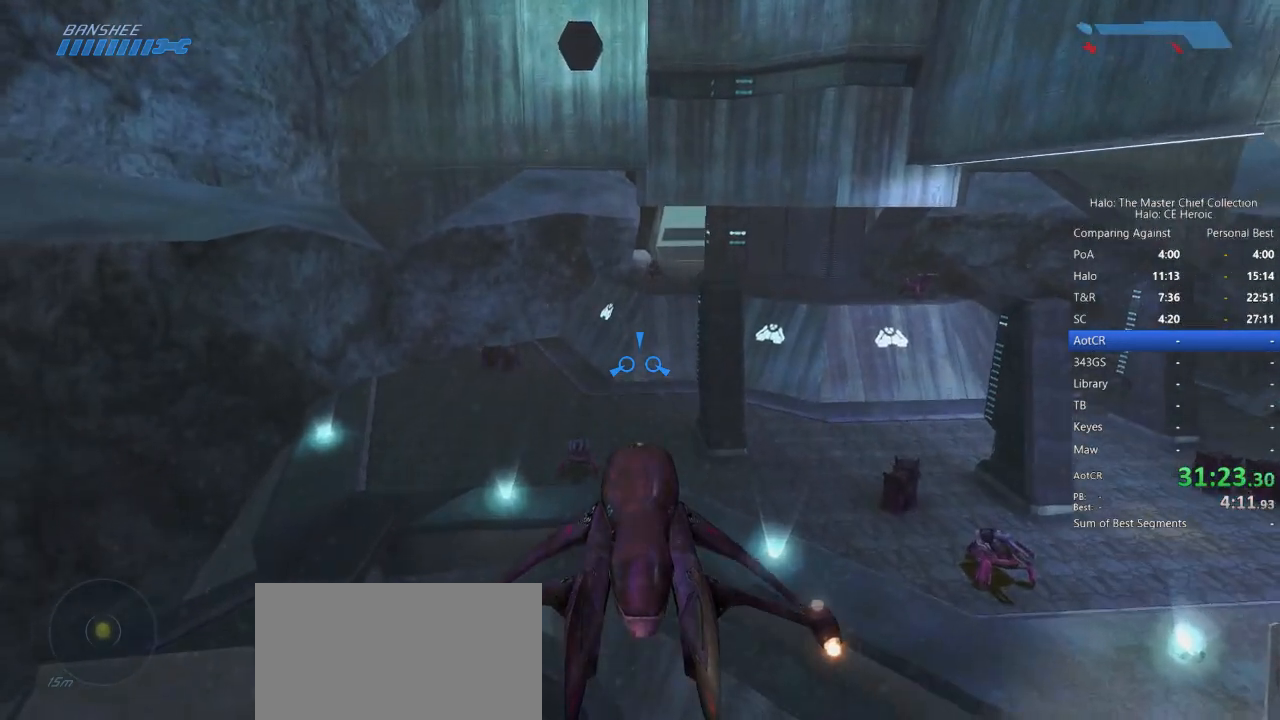
{"keys": ["w"], "mouse": [], "events": []}
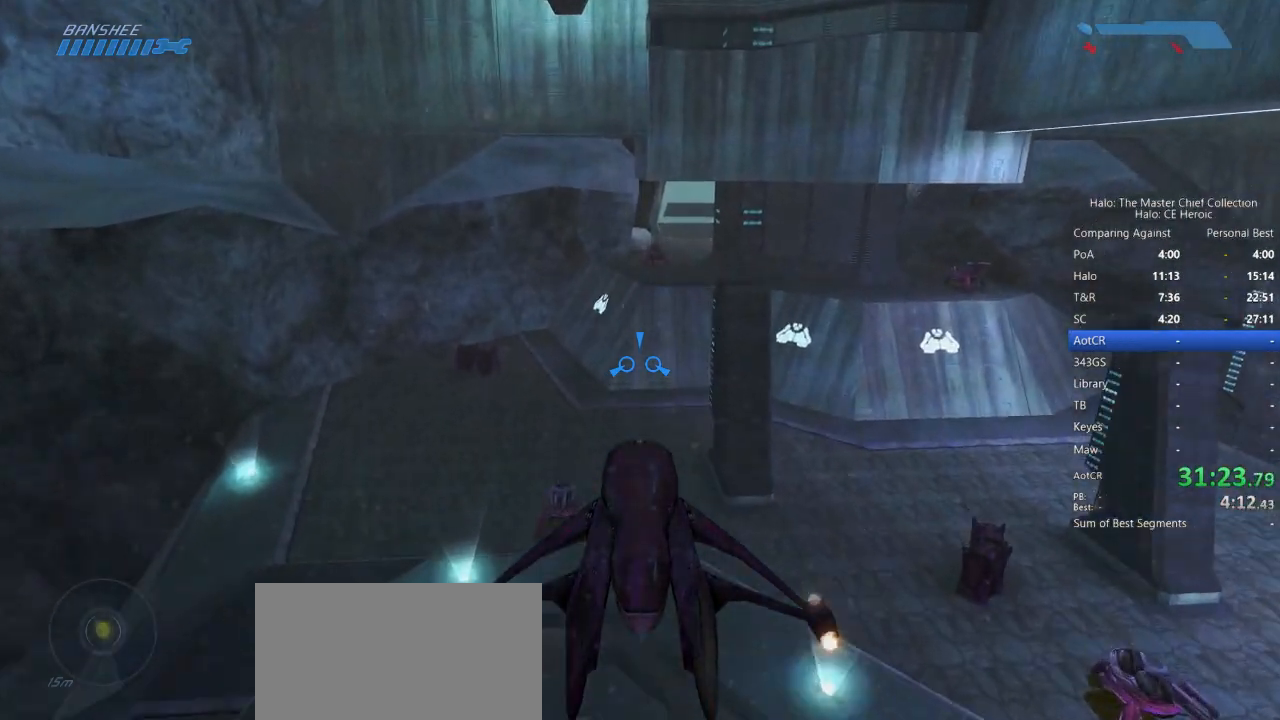
{"keys": ["w"], "mouse": []}
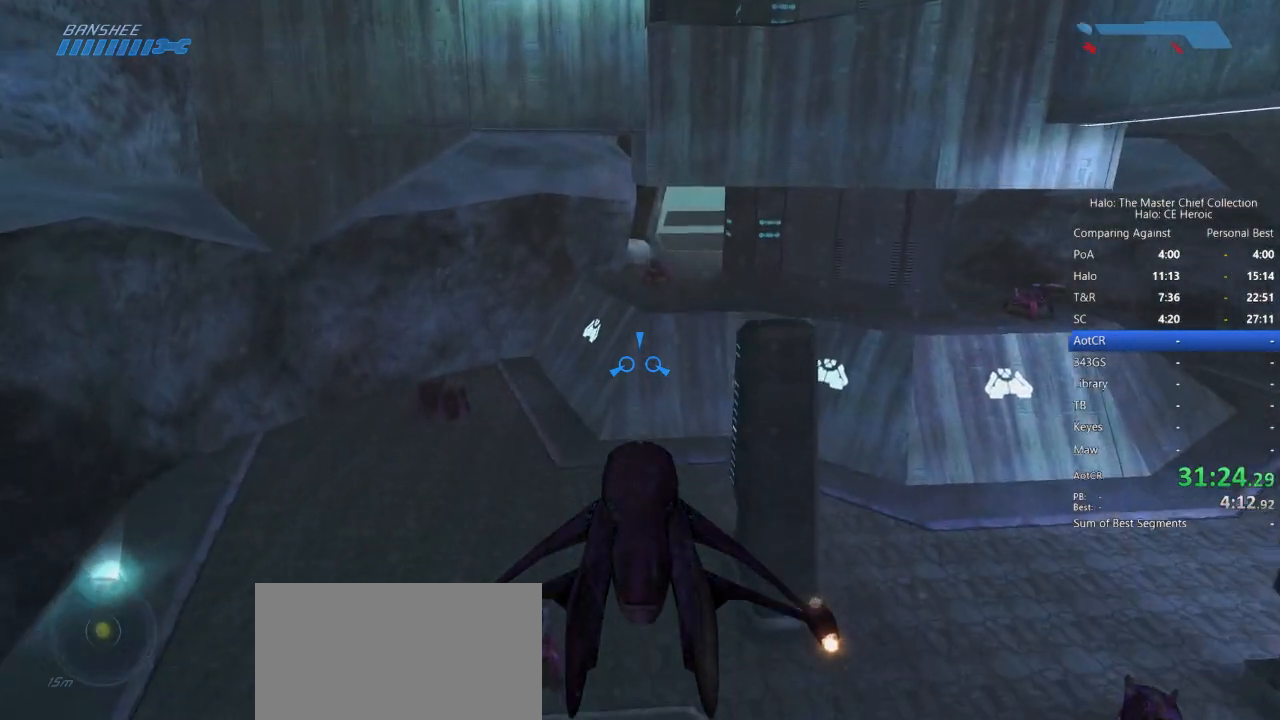
{"keys": ["w"], "mouse": []}
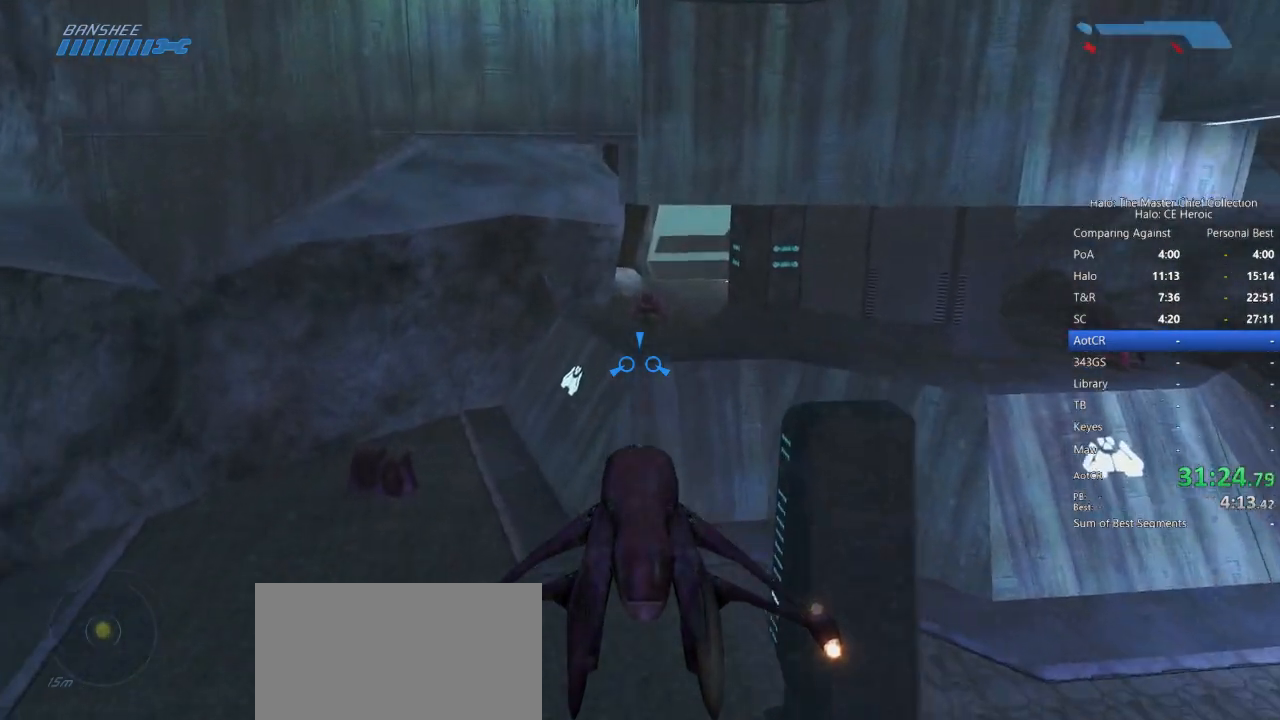
{"keys": ["w"], "mouse": []}
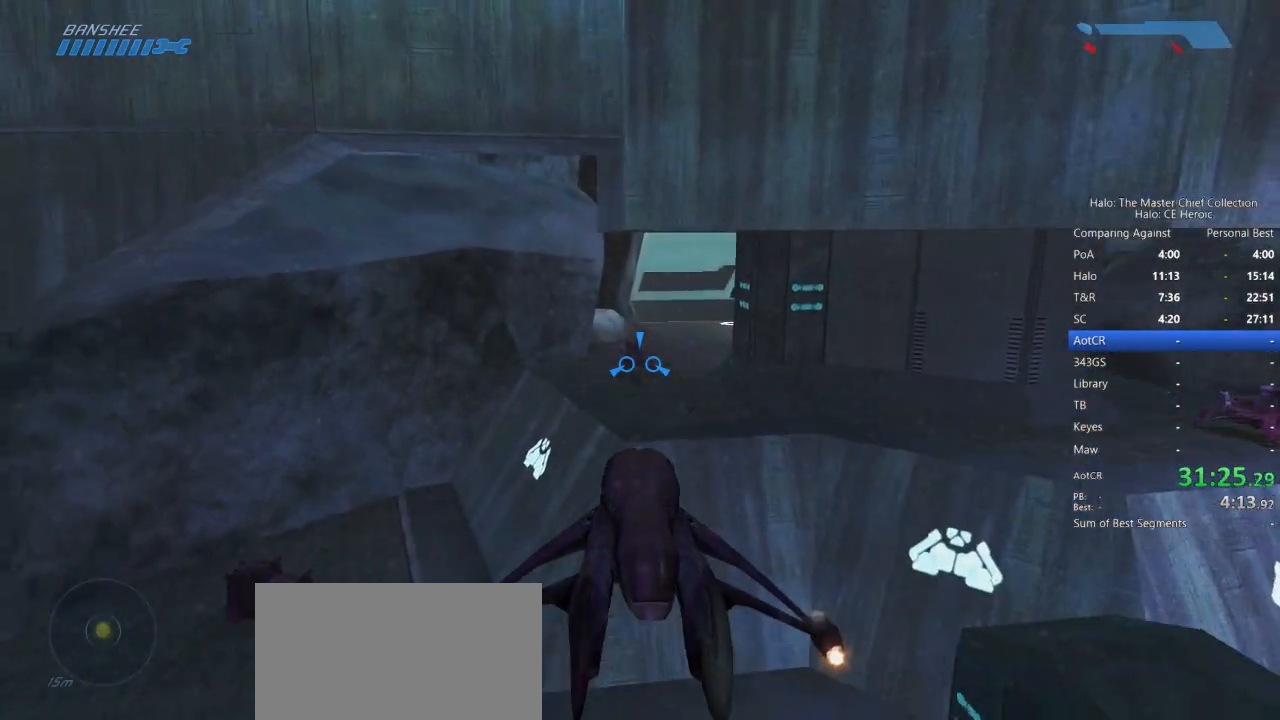
{"keys": ["w"], "mouse": []}
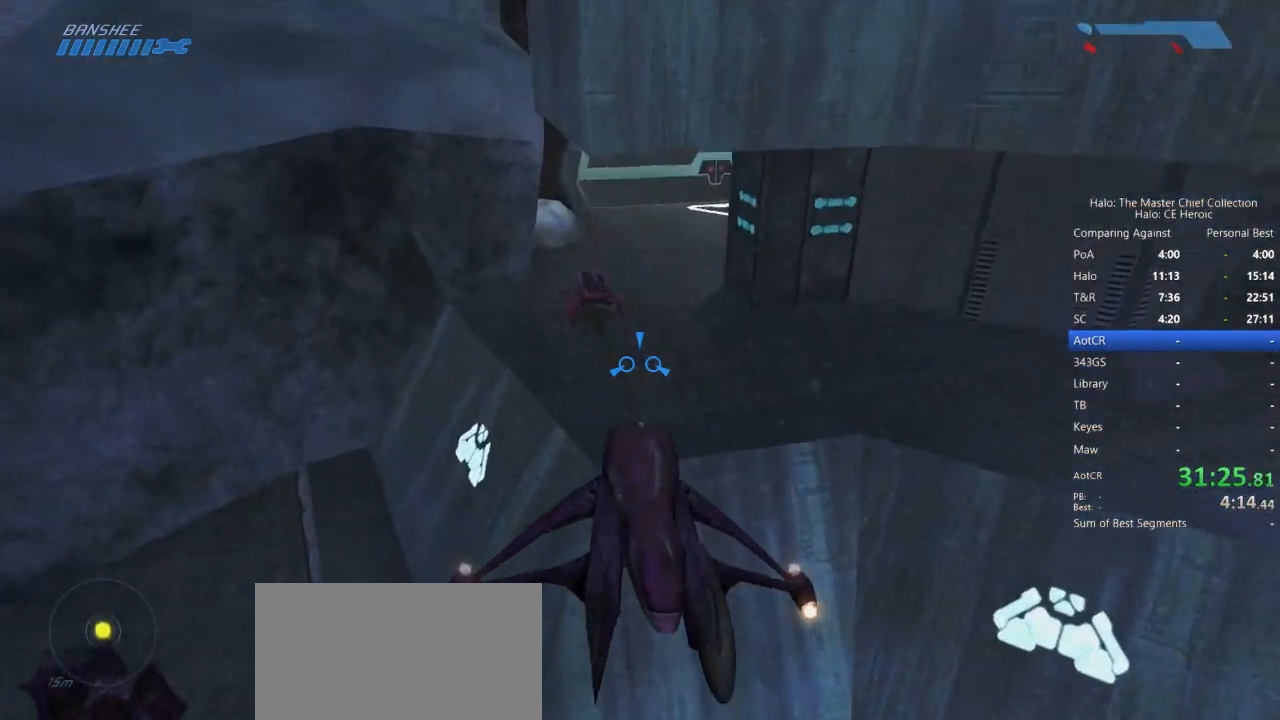
{"keys": ["s"], "mouse": []}